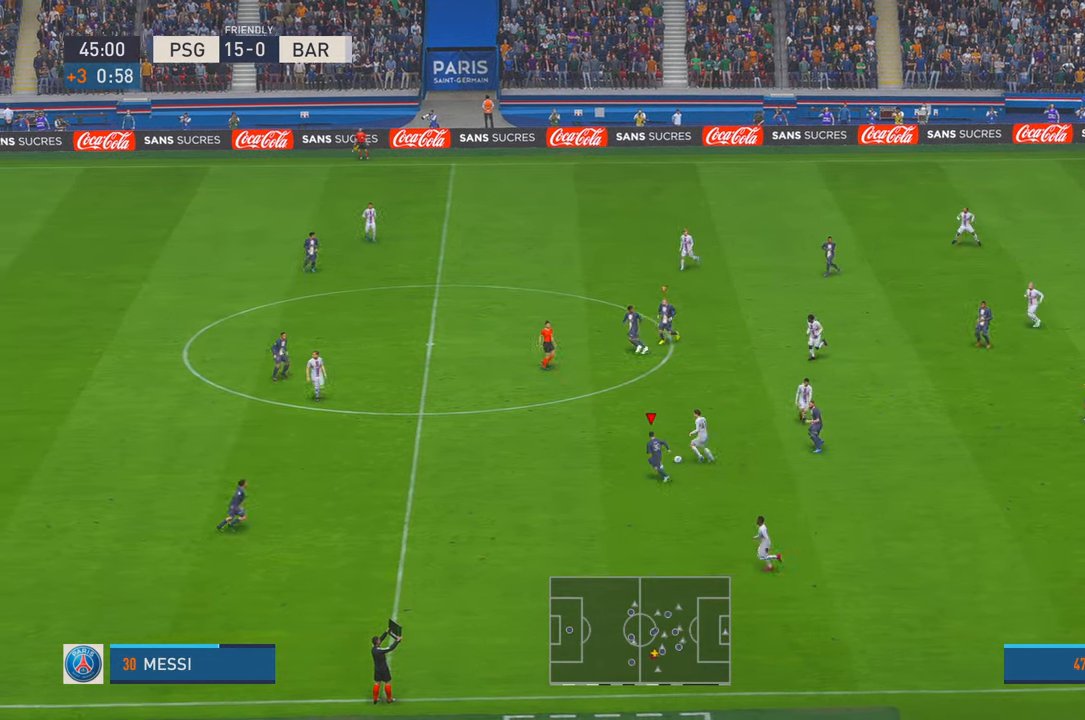
Gameplay with a controller (Xbox layout); each line is a JSON object with the inputs held at the frame after it. "events" lists button and stick changes between this image and that frame as [ms after this image, input, new state], when the widget could be followed in between. Not read: L3 R3.
{"buttons": ["R2"], "left_stick": "up", "right_stick": "center", "events": [[283, "left_stick", "up"]]}
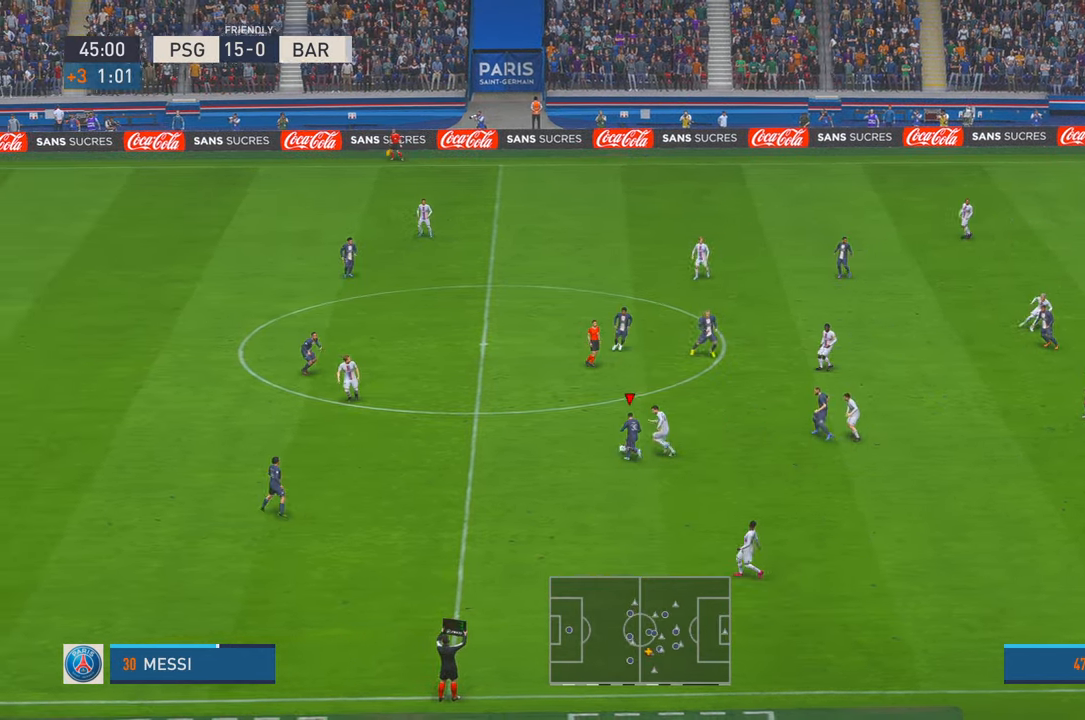
{"buttons": ["R2"], "left_stick": "up", "right_stick": "center", "events": [[283, "A", "down"], [467, "A", "up"]]}
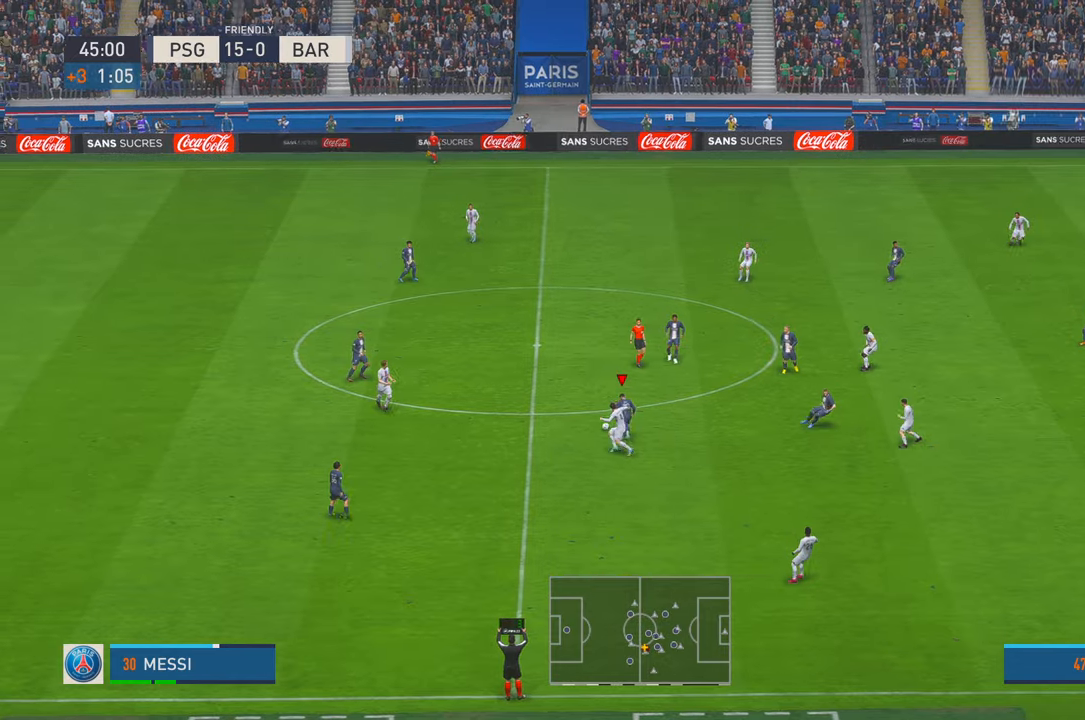
{"buttons": ["R2"], "left_stick": "up-right", "right_stick": "center", "events": [[67, "left_stick", "up-right"]]}
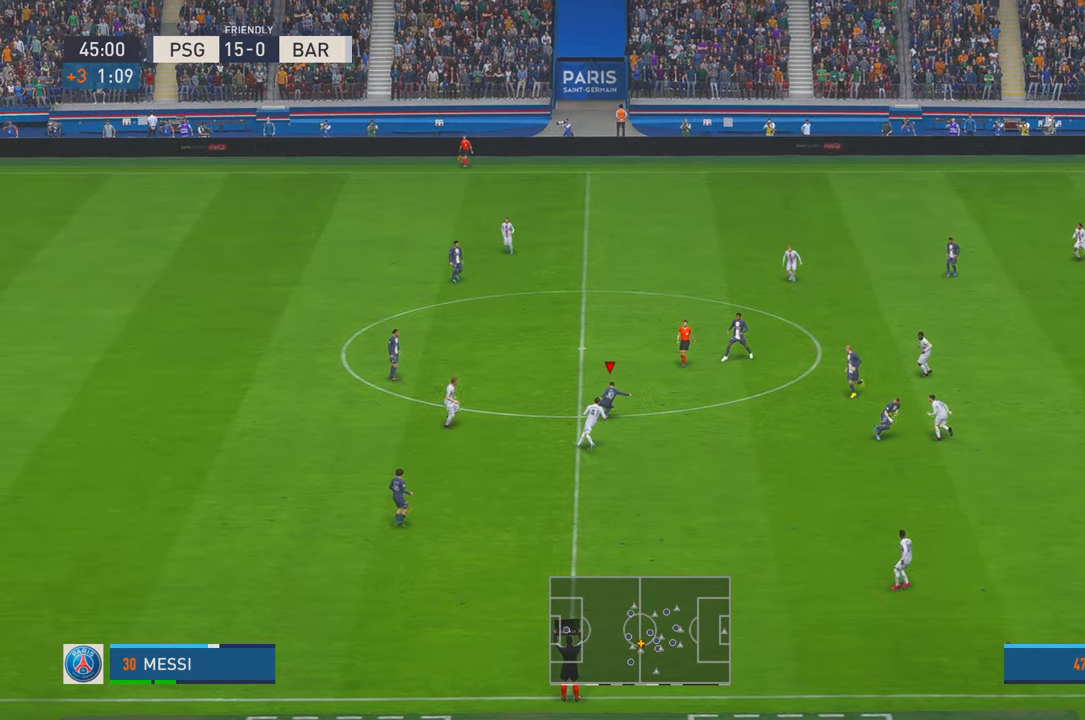
{"buttons": ["R2"], "left_stick": "center", "right_stick": "center", "events": [[450, "left_stick", "center"]]}
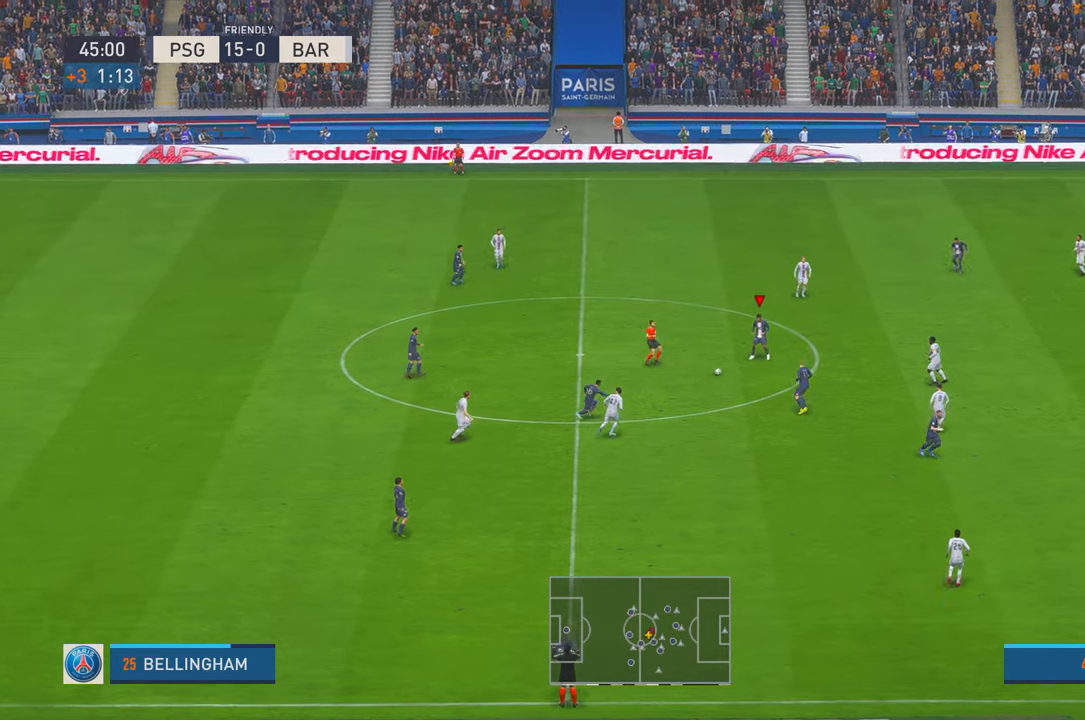
{"buttons": ["R2"], "left_stick": "up-right", "right_stick": "center", "events": [[183, "B", "down"], [233, "B", "up"], [333, "X", "down"], [383, "X", "up"], [400, "left_stick", "up-right"]]}
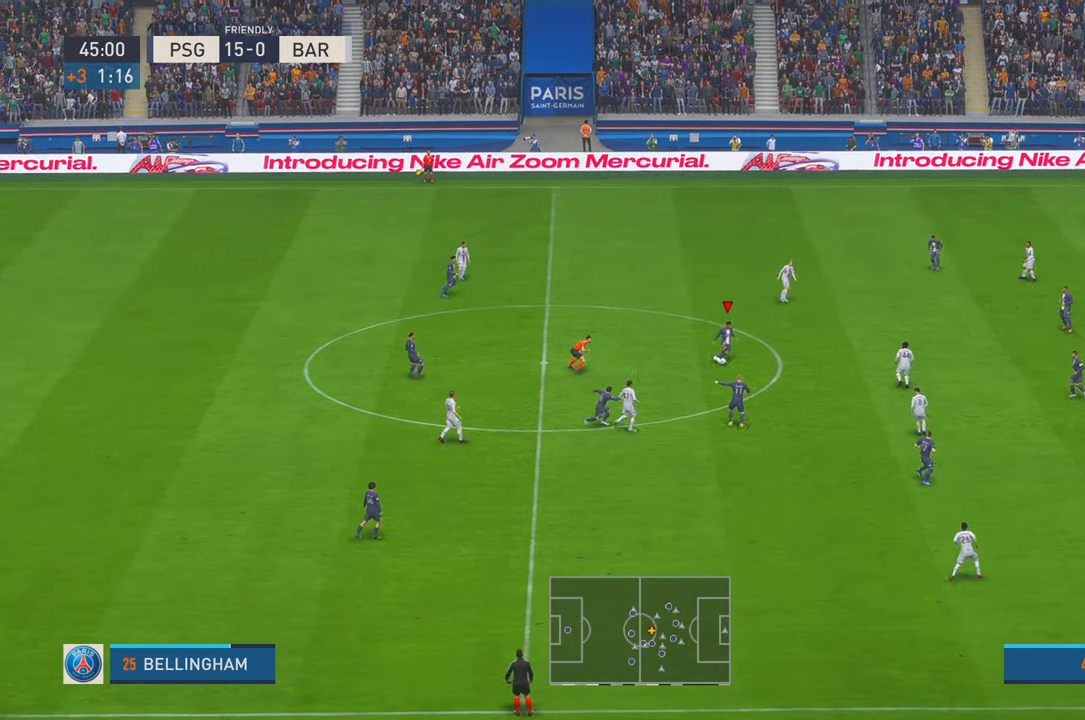
{"buttons": ["R2"], "left_stick": "up-right", "right_stick": "center", "events": [[83, "A", "down"], [83, "L1", "down"], [233, "A", "up"], [233, "L1", "up"], [317, "B", "down"], [367, "B", "up"]]}
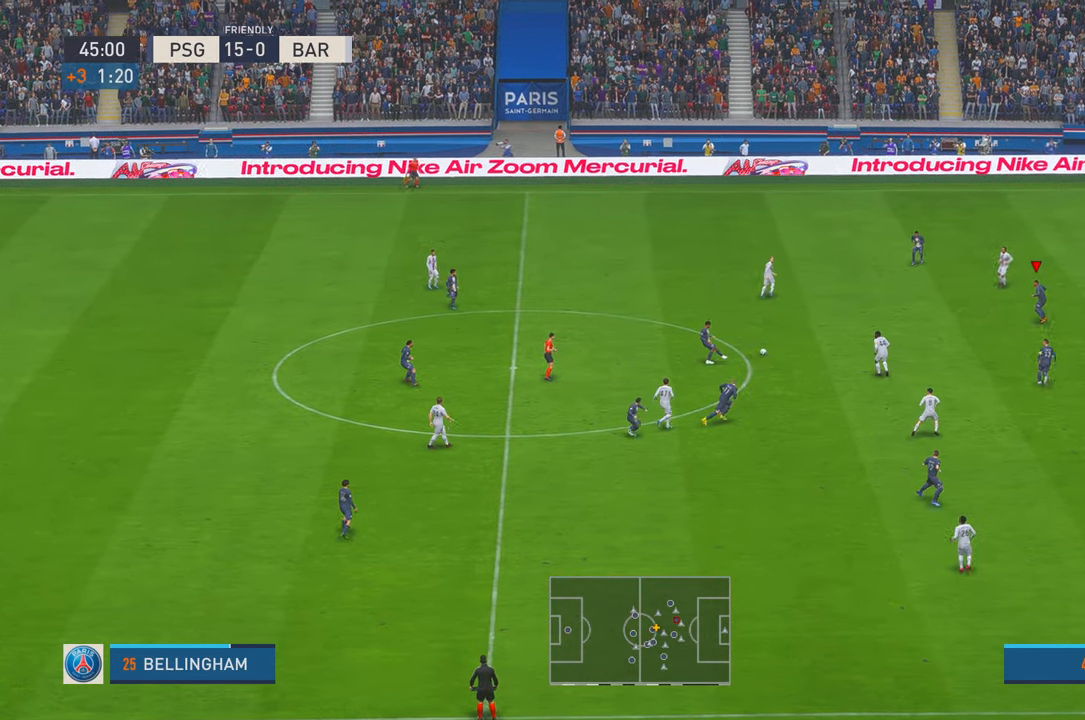
{"buttons": ["A", "R2"], "left_stick": "down-right", "right_stick": "center", "events": [[333, "left_stick", "down-right"], [483, "A", "down"]]}
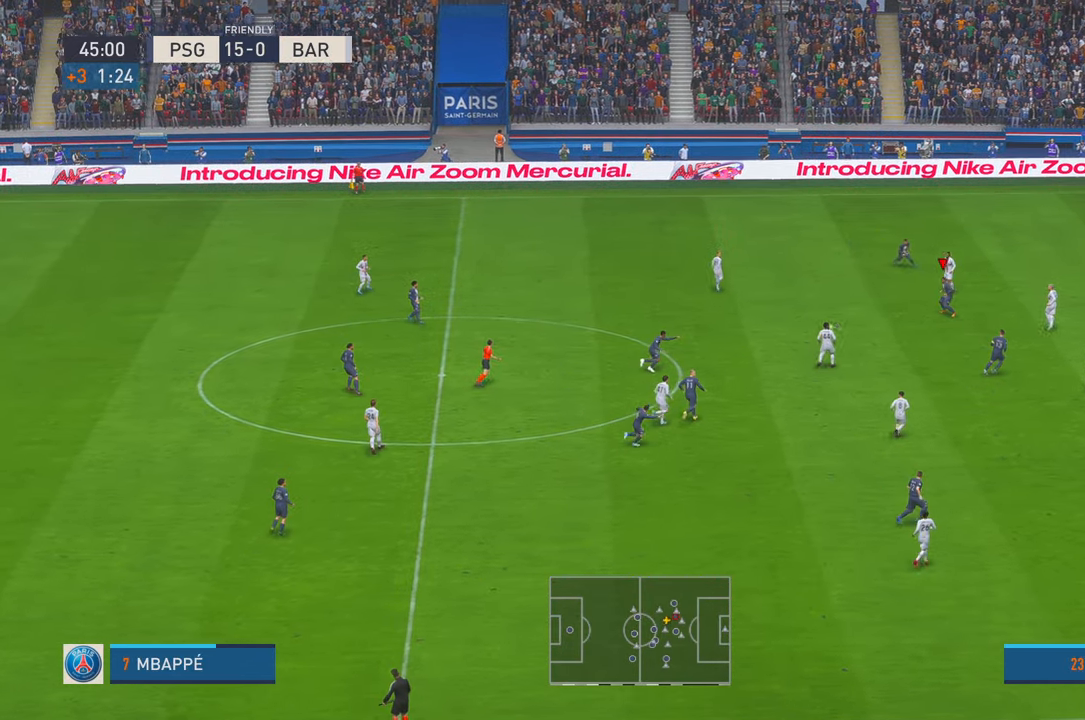
{"buttons": ["R2"], "left_stick": "down-right", "right_stick": "center", "events": [[100, "A", "up"]]}
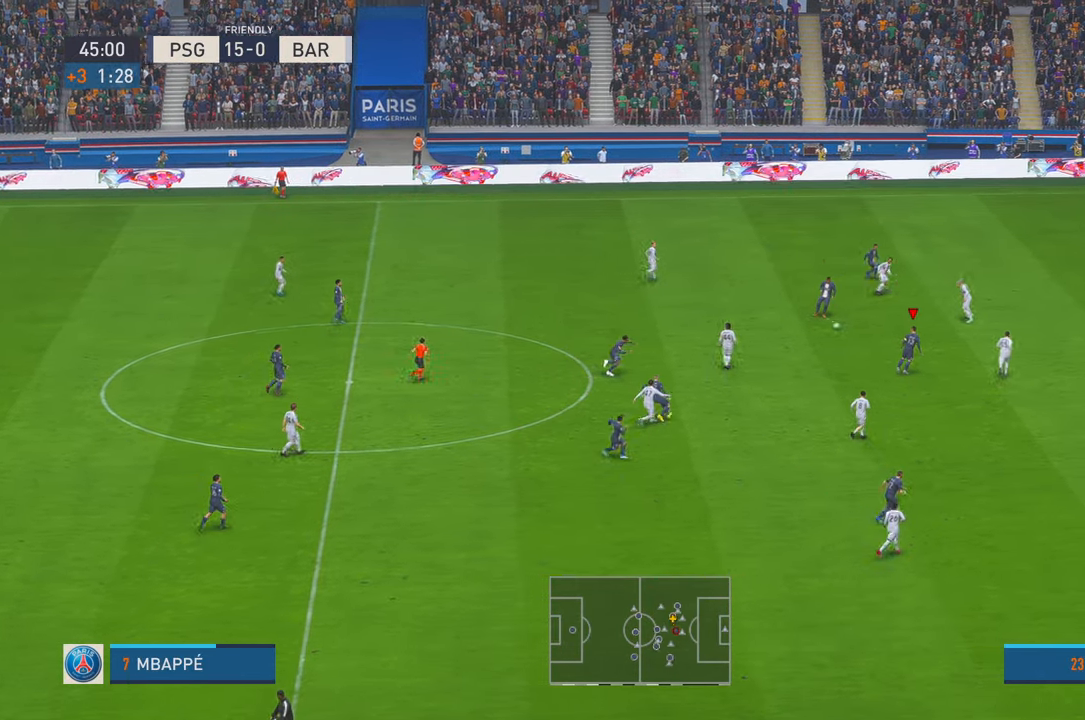
{"buttons": ["R2"], "left_stick": "down-right", "right_stick": "center", "events": [[67, "left_stick", "down"], [400, "left_stick", "down-right"]]}
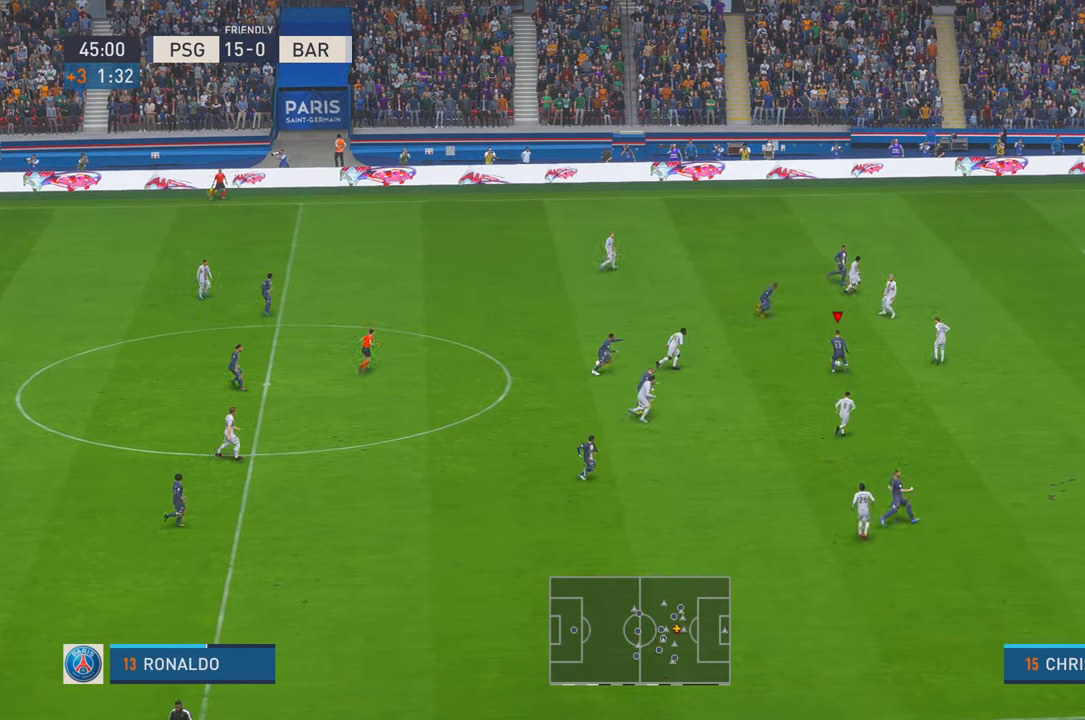
{"buttons": ["R2"], "left_stick": "down-right", "right_stick": "center", "events": [[100, "A", "down"], [200, "A", "up"]]}
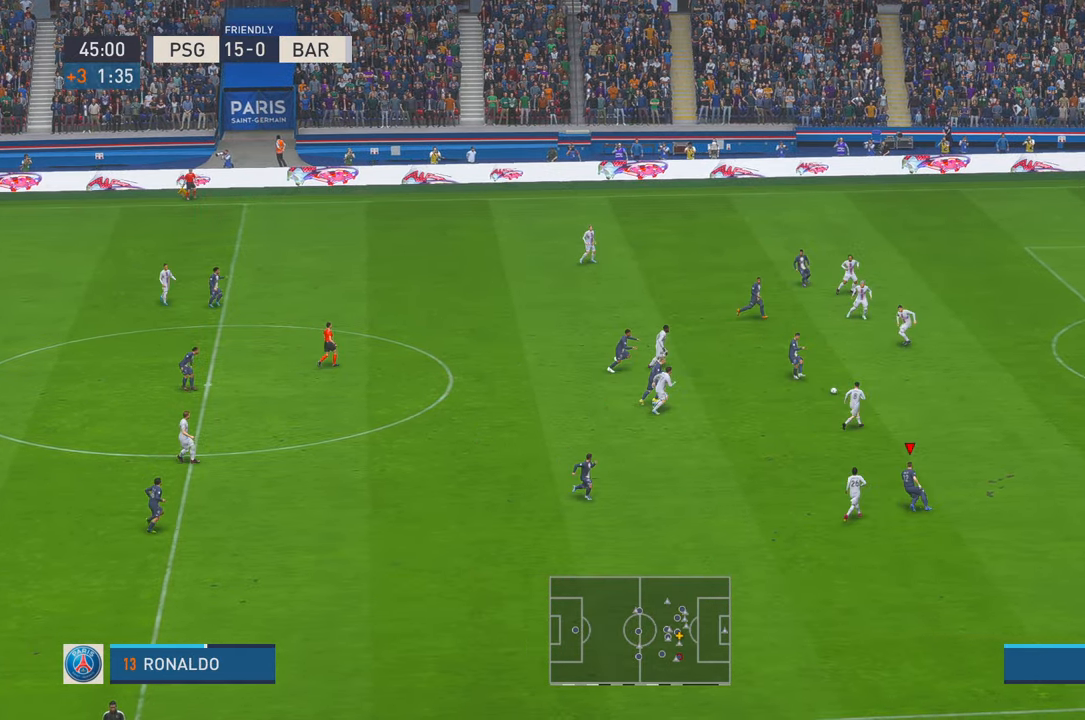
{"buttons": ["R2"], "left_stick": "right", "right_stick": "center", "events": [[333, "left_stick", "right"]]}
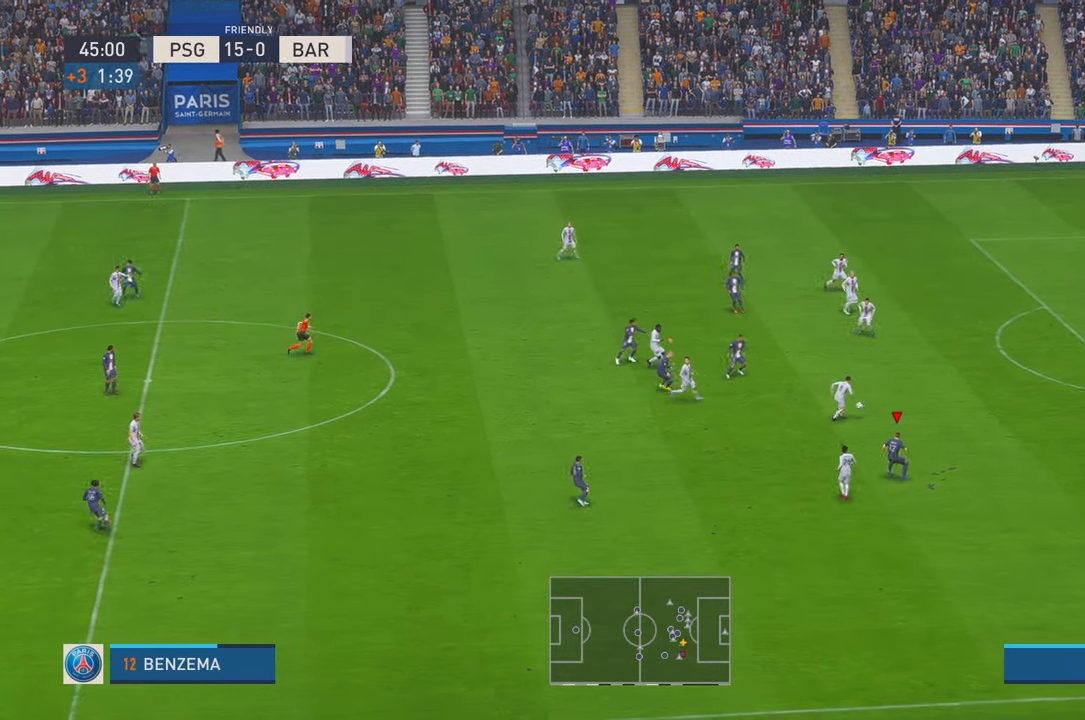
{"buttons": ["R2"], "left_stick": "up", "right_stick": "center", "events": [[83, "left_stick", "up"]]}
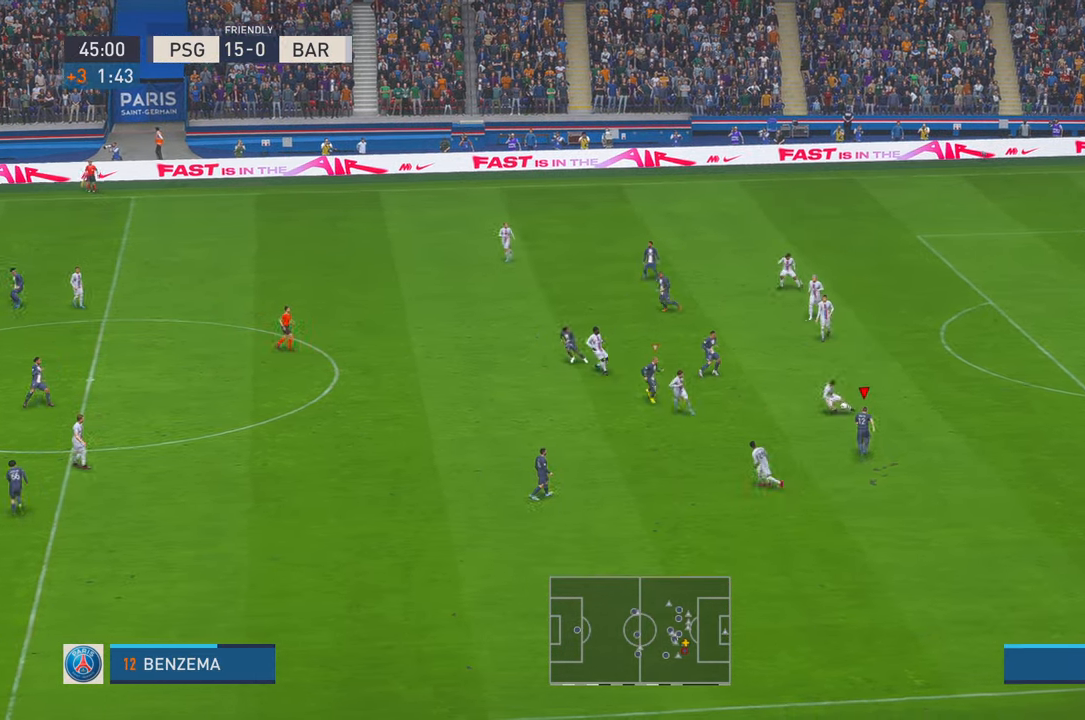
{"buttons": ["R2"], "left_stick": "left", "right_stick": "center", "events": [[200, "R2", "up"], [283, "R2", "down"], [317, "left_stick", "up-left"], [467, "left_stick", "left"]]}
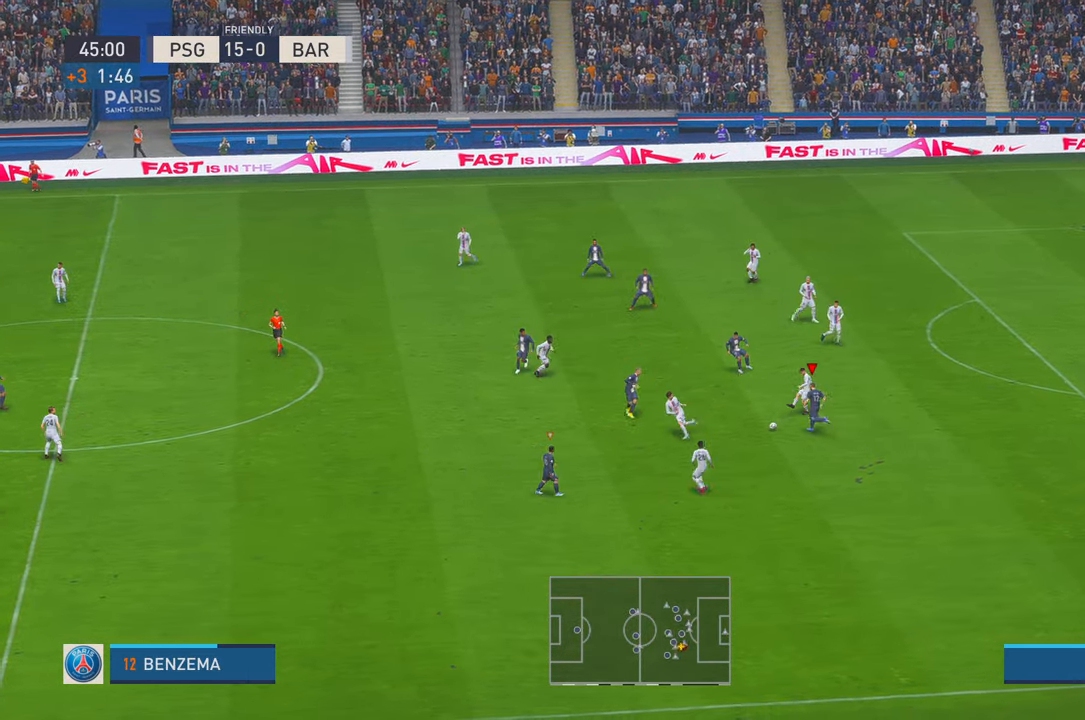
{"buttons": [], "left_stick": "down-left", "right_stick": "center", "events": [[333, "R2", "up"], [467, "left_stick", "down-left"]]}
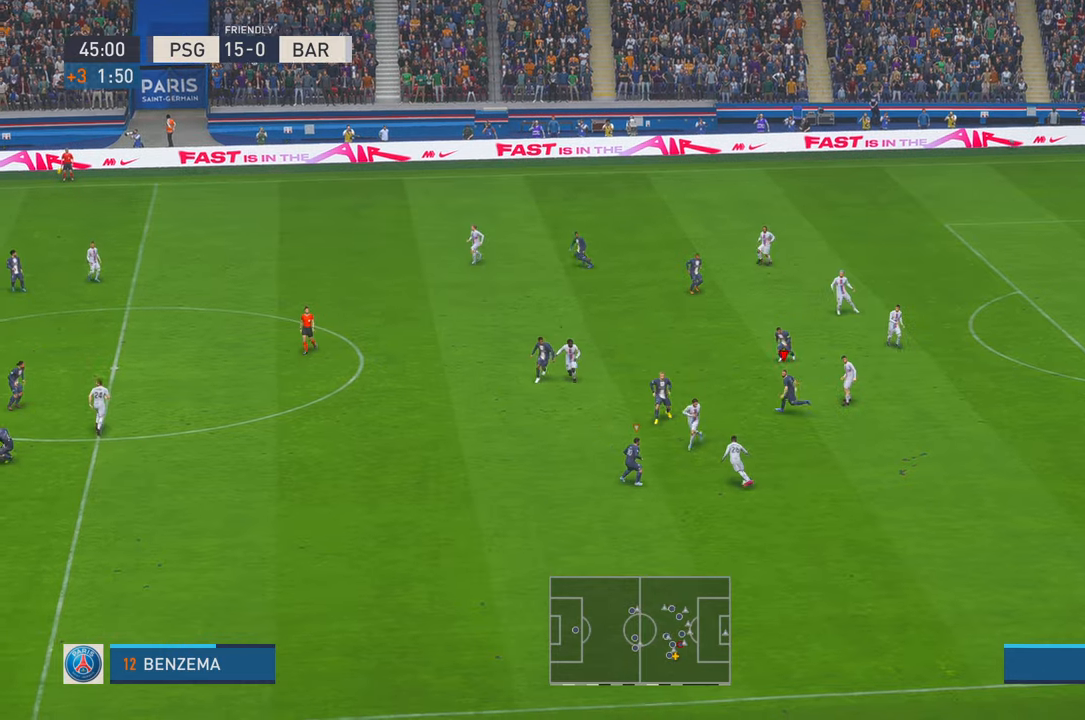
{"buttons": ["R2"], "left_stick": "up-right", "right_stick": "center", "events": [[67, "left_stick", "down"], [133, "R2", "down"], [267, "left_stick", "up-right"], [333, "R2", "up"], [400, "R2", "down"]]}
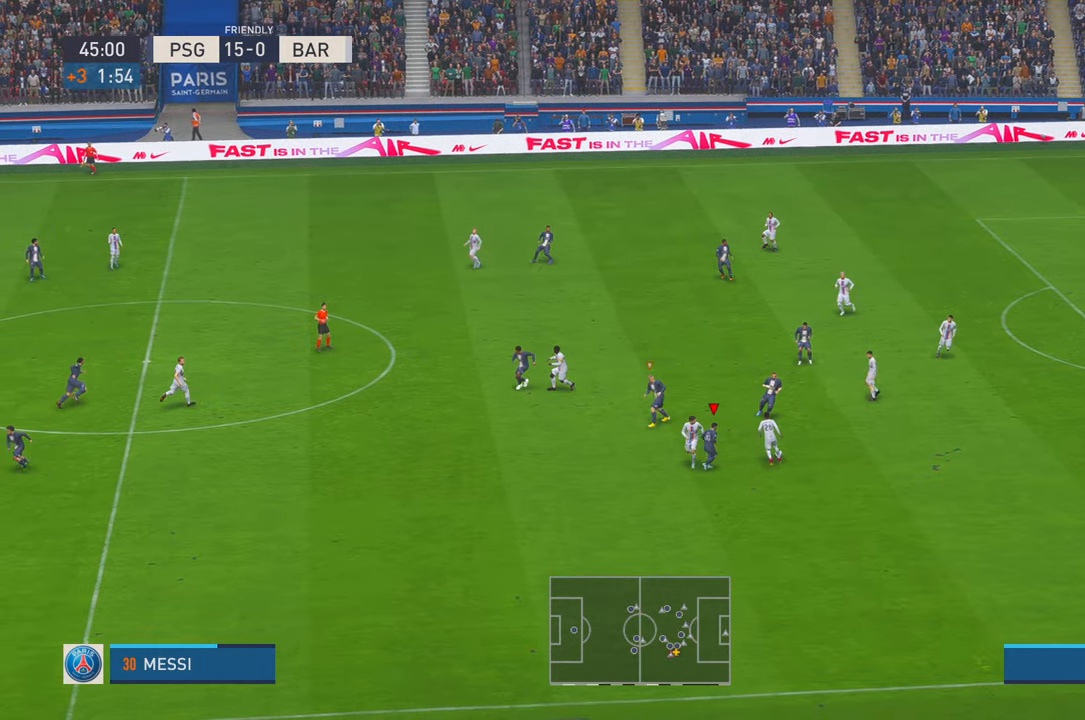
{"buttons": ["R2"], "left_stick": "up-left", "right_stick": "center", "events": [[167, "left_stick", "up"], [317, "R2", "up"], [367, "left_stick", "up-left"], [400, "R2", "down"]]}
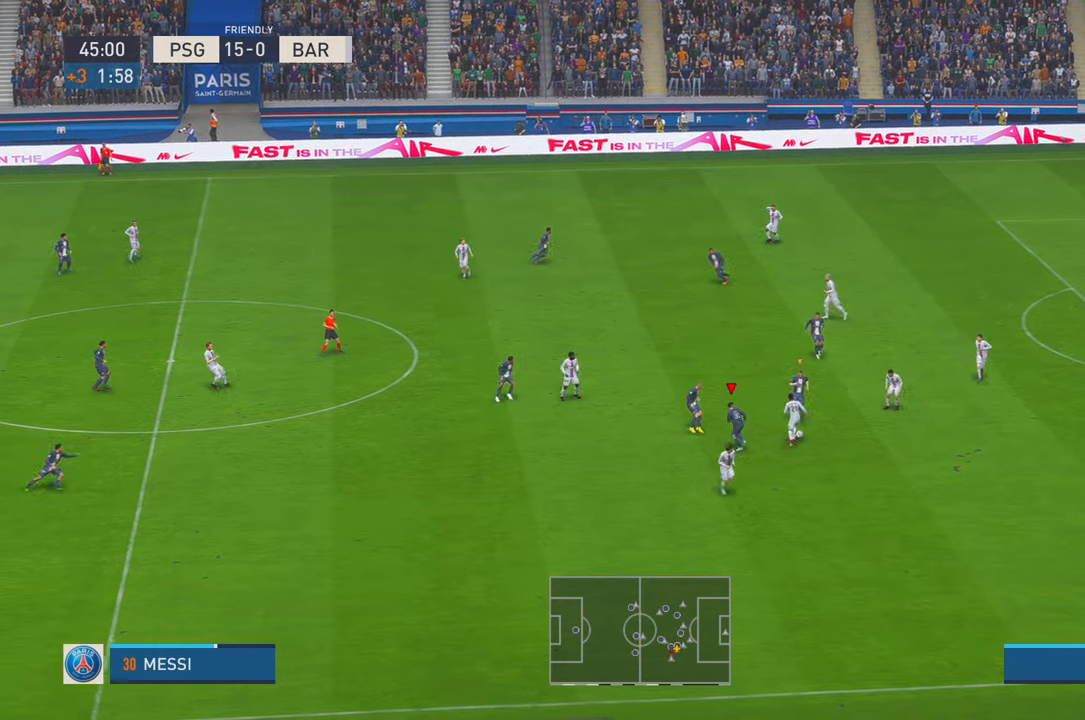
{"buttons": [], "left_stick": "down-left", "right_stick": "center", "events": [[333, "left_stick", "left"], [433, "left_stick", "down-left"], [483, "R2", "up"]]}
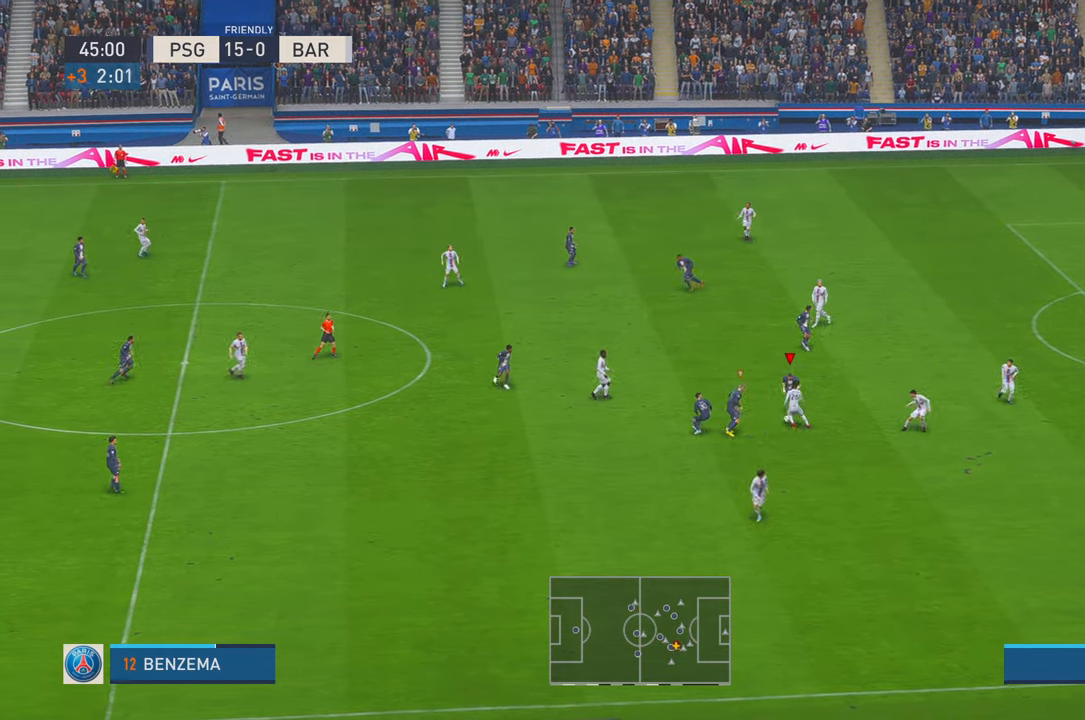
{"buttons": ["R2"], "left_stick": "down-left", "right_stick": "center", "events": [[133, "A", "down"], [233, "A", "up"], [317, "R2", "down"]]}
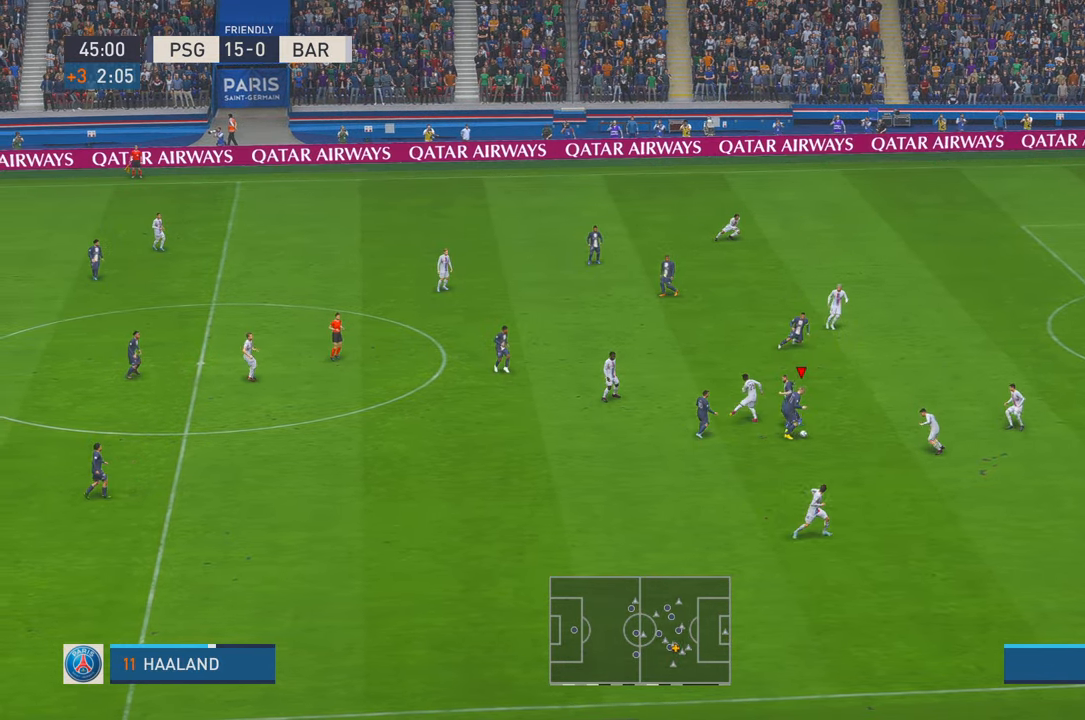
{"buttons": ["A", "R2"], "left_stick": "down-left", "right_stick": "center", "events": [[500, "A", "down"]]}
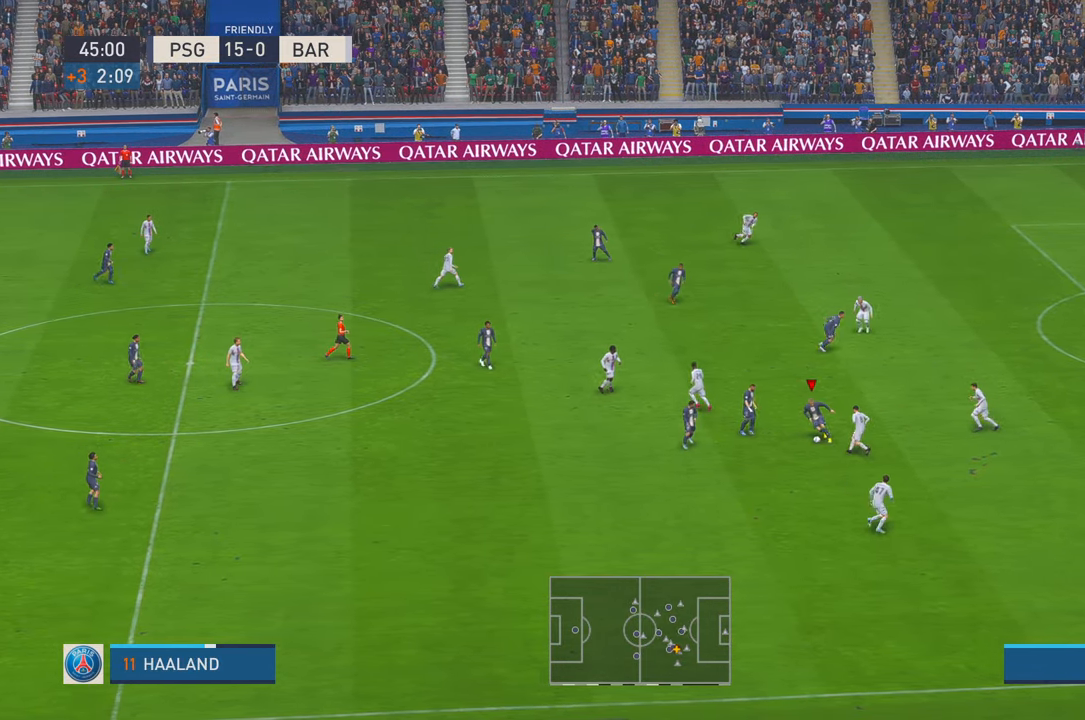
{"buttons": ["R2"], "left_stick": "up-left", "right_stick": "center", "events": [[33, "left_stick", "up-left"], [133, "A", "up"]]}
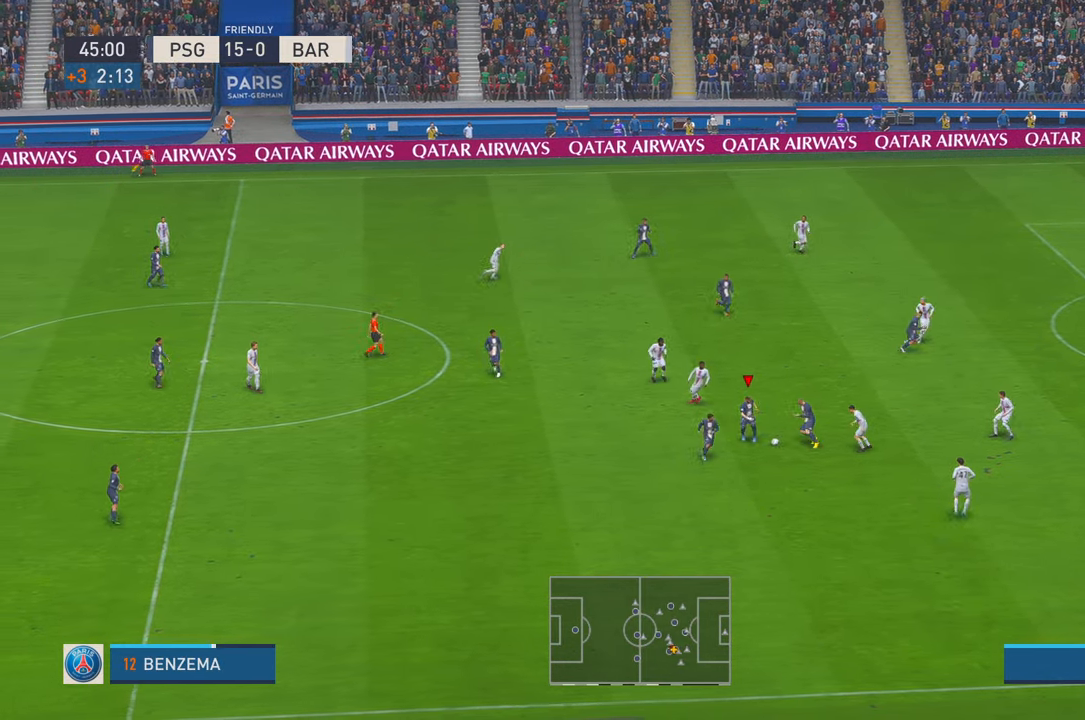
{"buttons": ["R2"], "left_stick": "up-right", "right_stick": "center", "events": [[50, "left_stick", "up-right"], [217, "A", "down"], [350, "A", "up"]]}
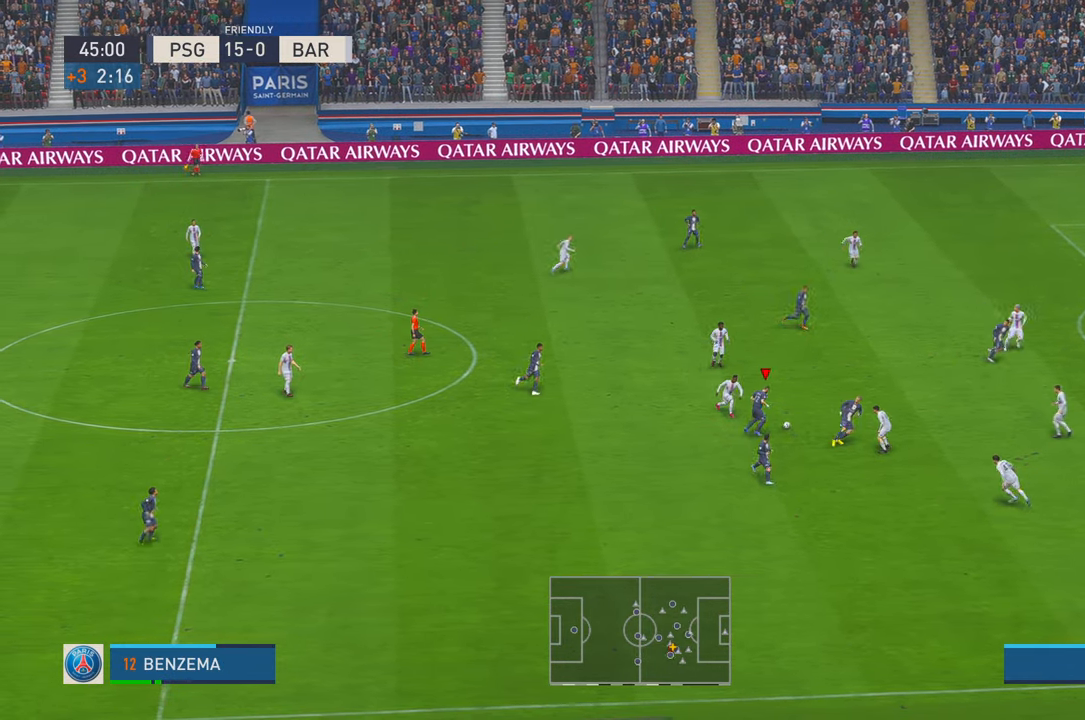
{"buttons": ["R2"], "left_stick": "up-right", "right_stick": "center", "events": []}